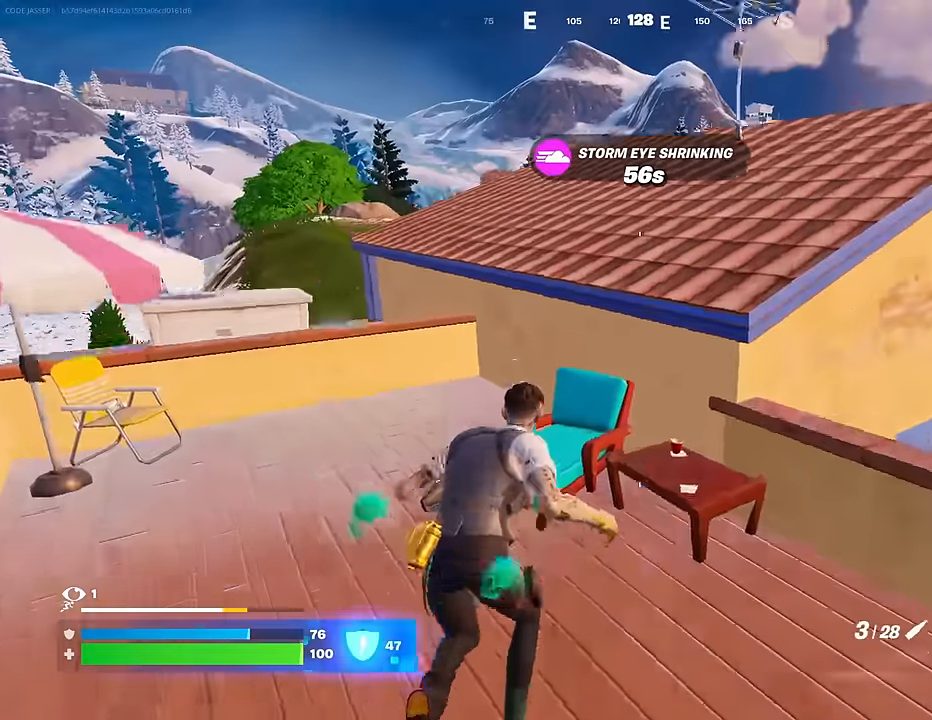
Gameplay with a controller (PlayStation layout); each line is a JSON object with the inputs held at the frame after it. "events" lists button and stick changes between this image and that frame as [ms after this image, input, new state], when the widget could be followed in between.
{"buttons": [], "left_stick": "up", "right_stick": "center", "events": [[217, "right_stick", "down"], [300, "right_stick", "center"], [367, "R1", "down"], [483, "R1", "up"]]}
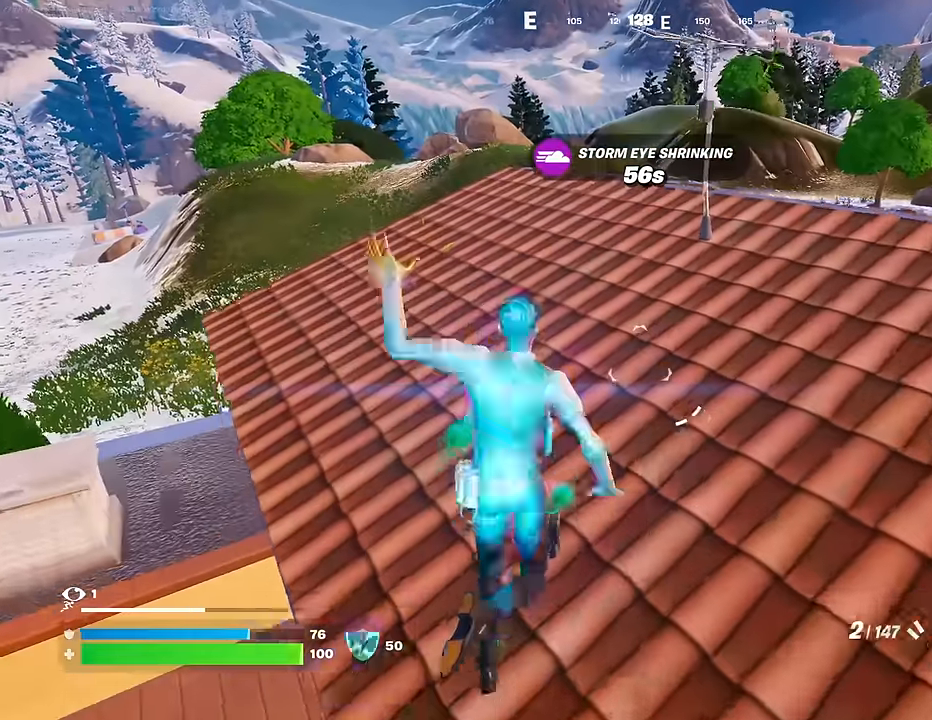
{"buttons": [], "left_stick": "center", "right_stick": "center", "events": [[150, "CROSS", "down"], [200, "CROSS", "up"], [317, "left_stick", "center"], [317, "right_stick", "down"], [367, "left_stick", "up-right"], [383, "right_stick", "center"], [450, "left_stick", "center"]]}
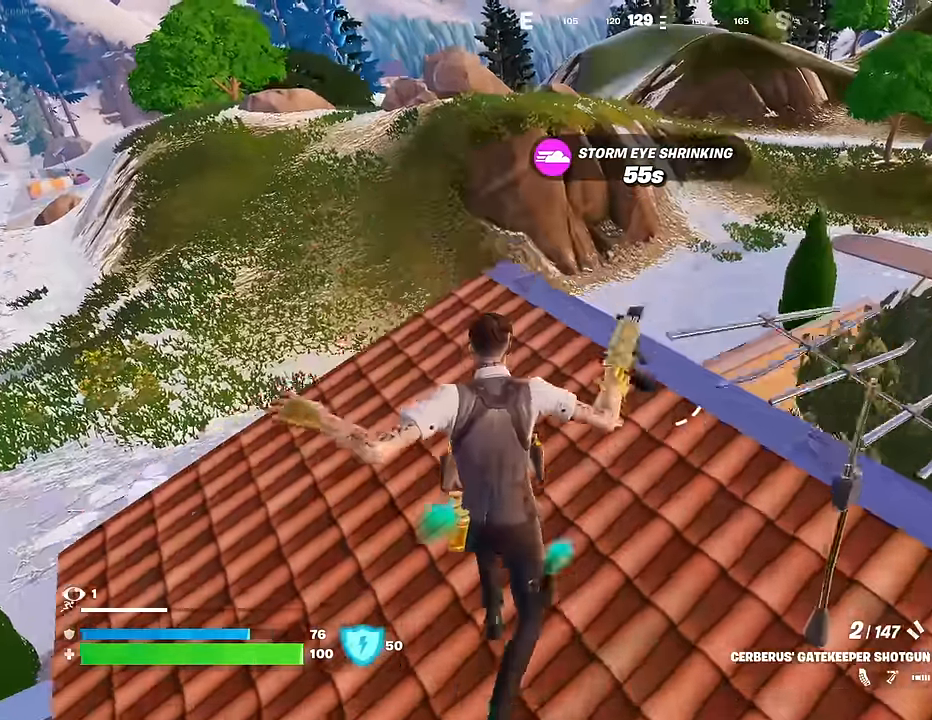
{"buttons": [], "left_stick": "up-right", "right_stick": "down-left", "events": [[50, "left_stick", "down"], [117, "SQUARE", "down"], [133, "left_stick", "center"], [183, "SQUARE", "up"], [183, "left_stick", "up"], [383, "left_stick", "up-right"], [400, "right_stick", "down-left"]]}
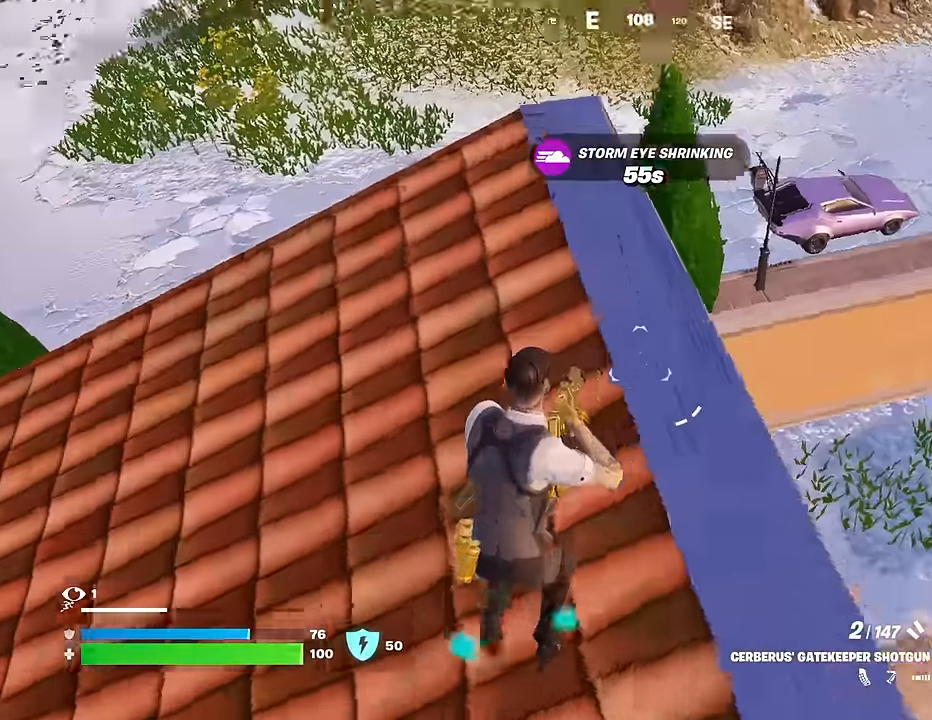
{"buttons": [], "left_stick": "up-right", "right_stick": "center", "events": [[17, "right_stick", "center"], [100, "left_stick", "up-left"], [200, "left_stick", "center"], [267, "R3", "down"], [367, "R3", "up"], [383, "right_stick", "left"], [417, "left_stick", "up-right"], [483, "right_stick", "center"]]}
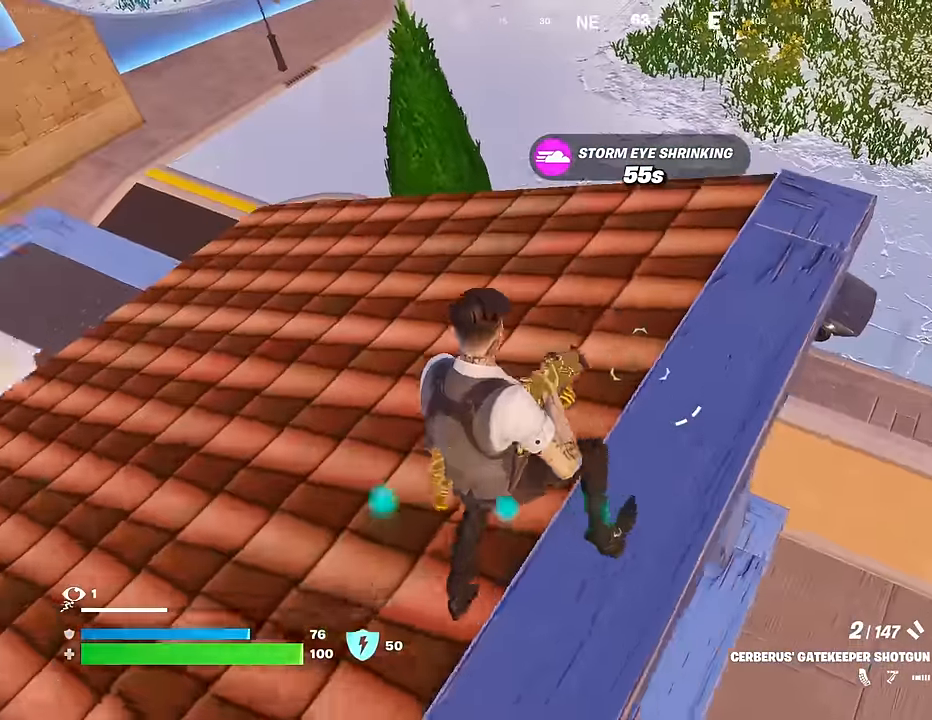
{"buttons": [], "left_stick": "up-right", "right_stick": "down-left", "events": [[283, "L1", "down"], [383, "L1", "up"], [383, "R3", "down"], [450, "R3", "up"], [450, "right_stick", "down-left"]]}
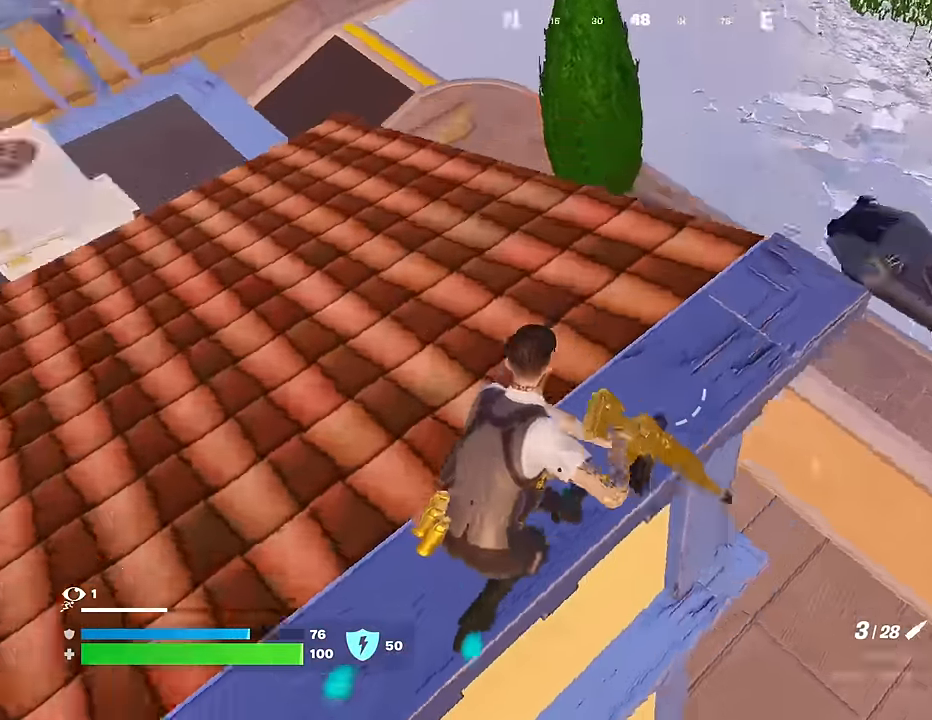
{"buttons": [], "left_stick": "up", "right_stick": "center", "events": [[67, "right_stick", "center"], [217, "right_stick", "left"], [350, "right_stick", "center"], [400, "left_stick", "up"]]}
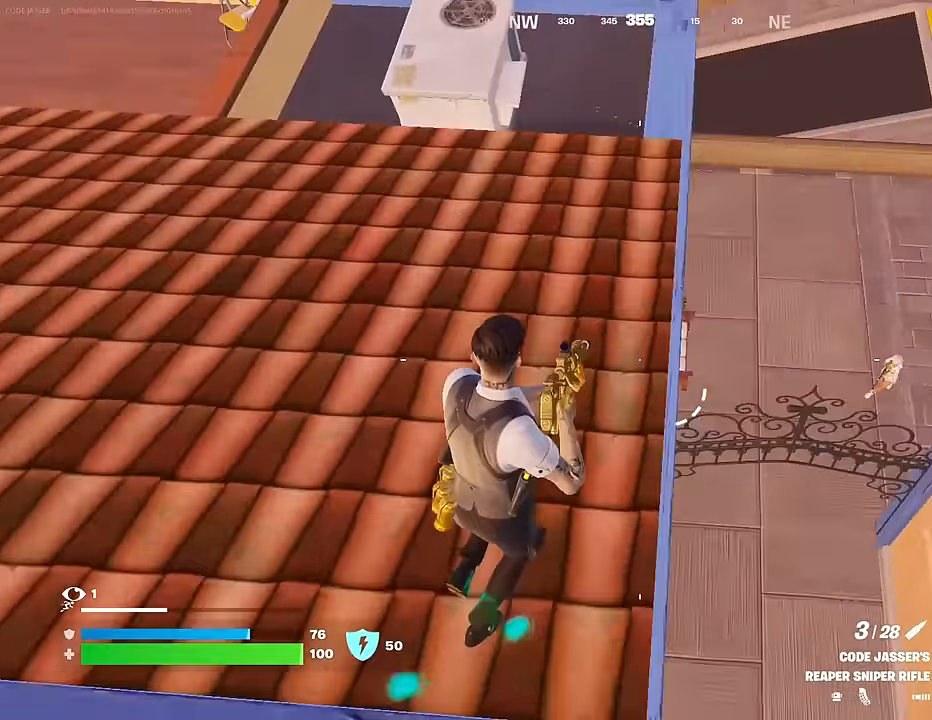
{"buttons": [], "left_stick": "down-left", "right_stick": "center", "events": [[17, "right_stick", "right"], [50, "left_stick", "up-left"], [183, "right_stick", "center"], [200, "left_stick", "down-left"]]}
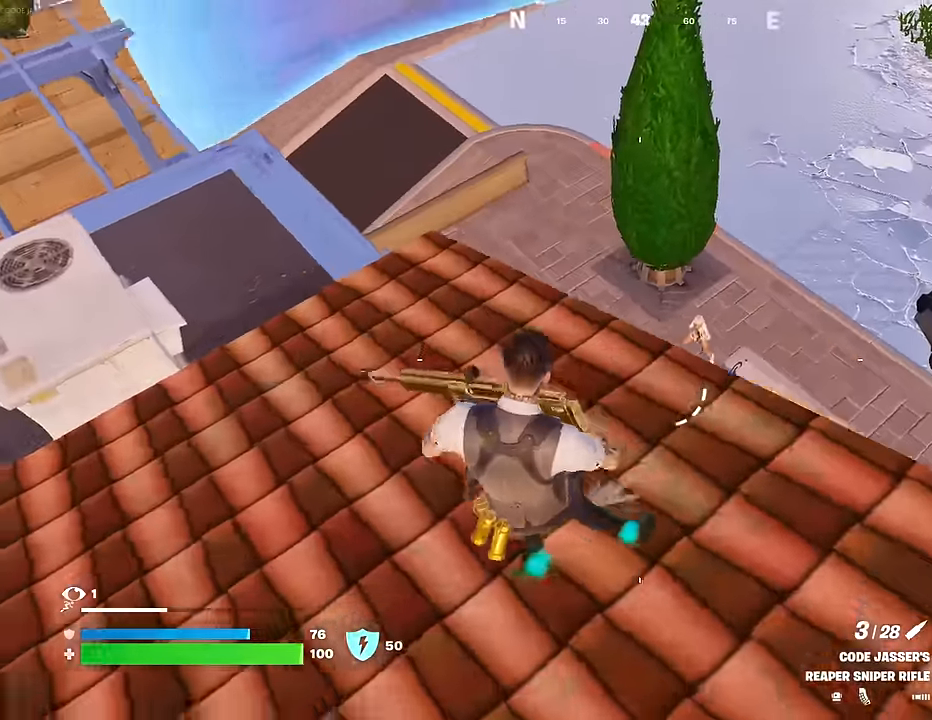
{"buttons": [], "left_stick": "up", "right_stick": "center", "events": [[183, "left_stick", "up-right"], [183, "right_stick", "right"], [200, "L3", "down"], [300, "L3", "up"], [383, "CROSS", "down"], [417, "right_stick", "center"], [433, "left_stick", "up"], [500, "CROSS", "up"]]}
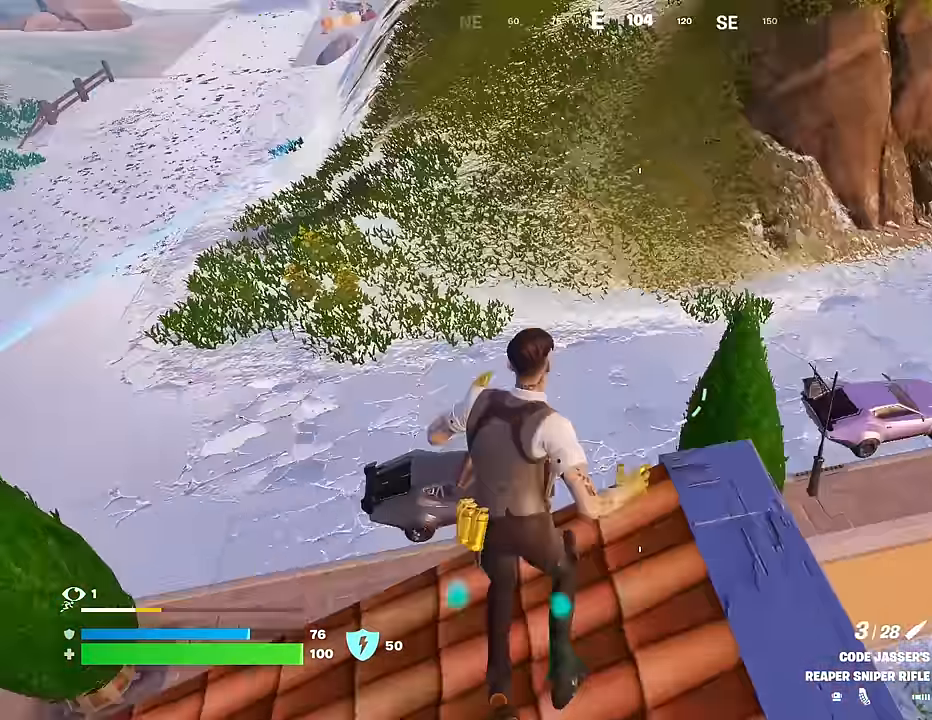
{"buttons": [], "left_stick": "up-right", "right_stick": "center", "events": [[100, "right_stick", "up-left"], [150, "left_stick", "up-right"], [167, "right_stick", "center"], [183, "CROSS", "down"], [267, "CROSS", "up"], [283, "right_stick", "down-left"], [333, "right_stick", "left"], [500, "right_stick", "center"]]}
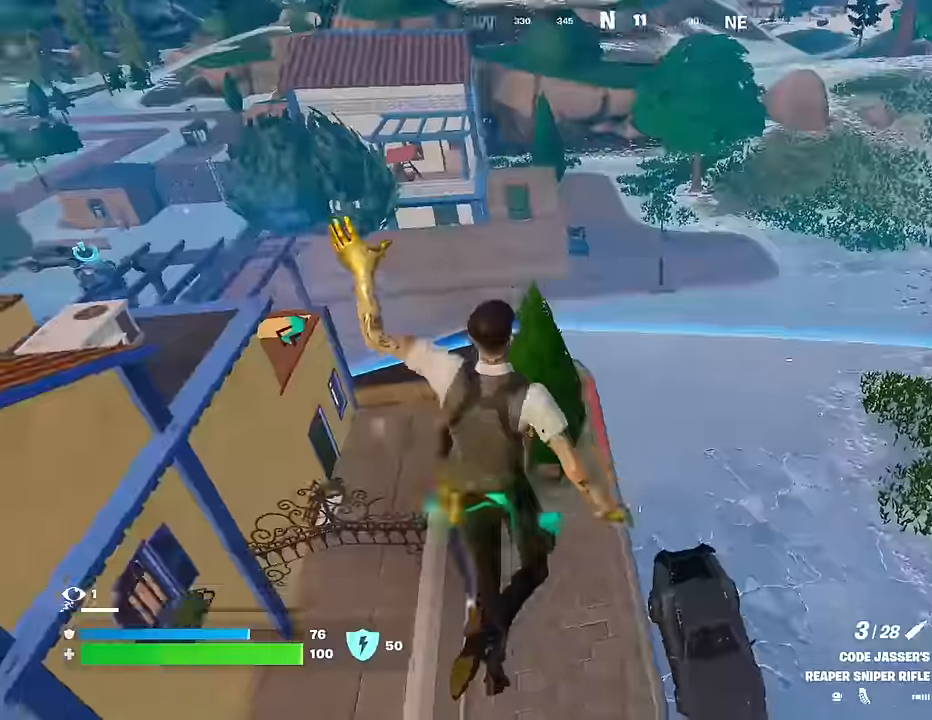
{"buttons": [], "left_stick": "right", "right_stick": "up", "events": [[83, "right_stick", "left"], [100, "left_stick", "right"], [283, "right_stick", "center"], [483, "right_stick", "up"]]}
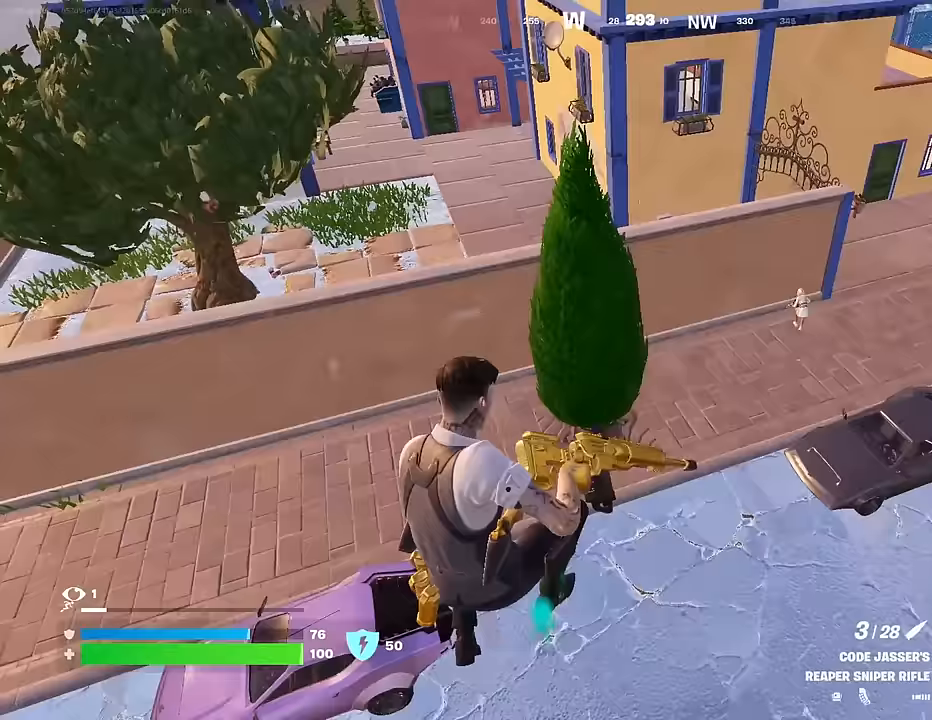
{"buttons": ["L2"], "left_stick": "up-right", "right_stick": "down-left", "events": [[300, "right_stick", "center"], [367, "left_stick", "up-right"], [417, "L2", "down"], [467, "right_stick", "down-left"]]}
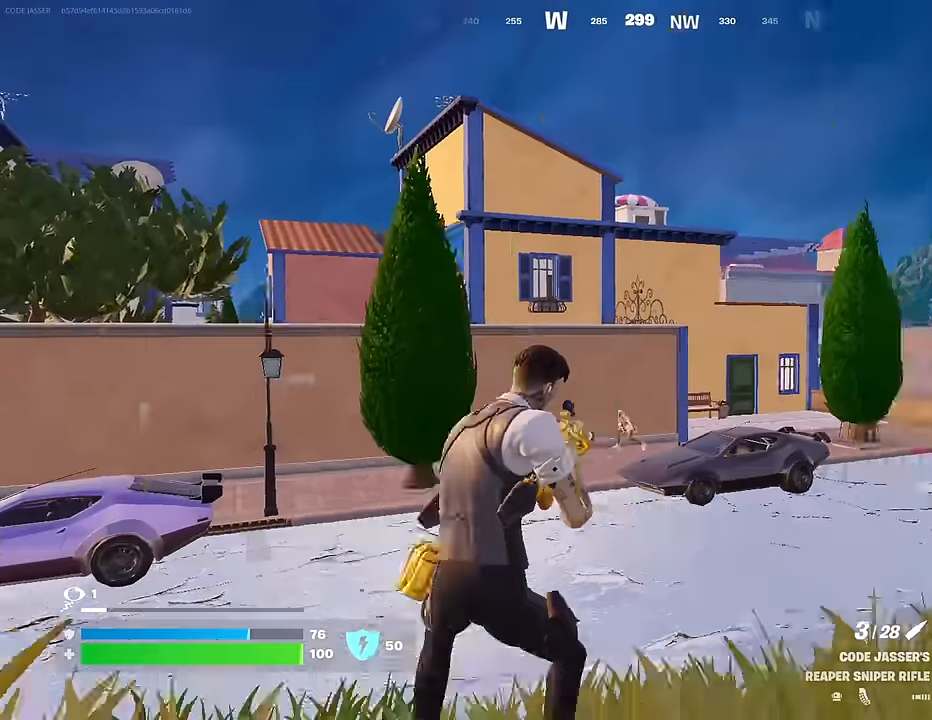
{"buttons": ["L2"], "left_stick": "up-right", "right_stick": "right", "events": [[150, "right_stick", "down-right"], [217, "right_stick", "center"], [267, "right_stick", "up-right"], [350, "right_stick", "center"], [450, "right_stick", "right"]]}
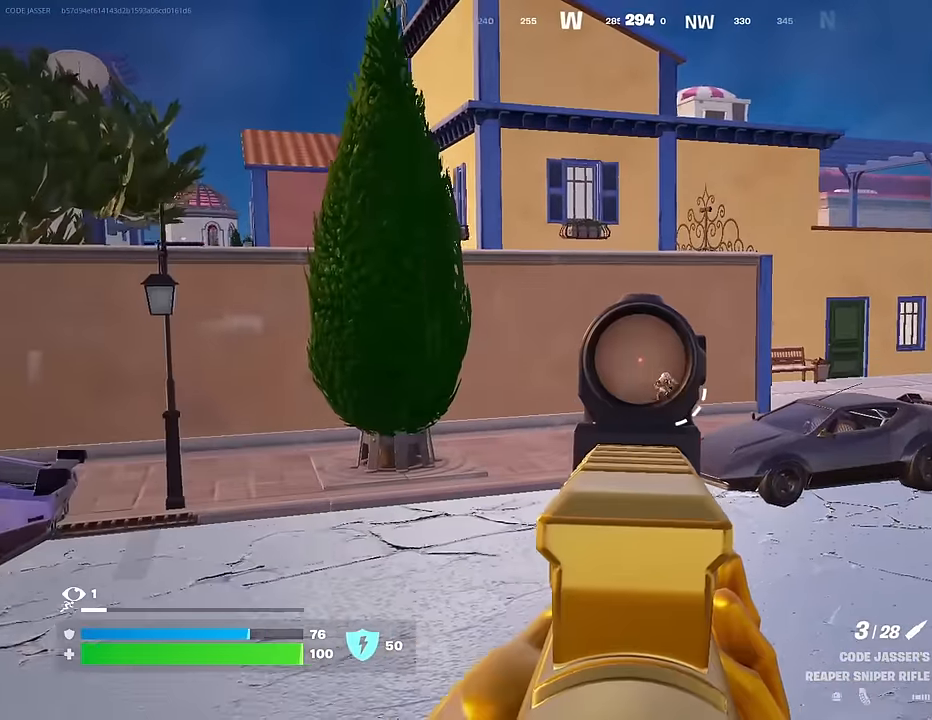
{"buttons": [], "left_stick": "up-left", "right_stick": "left", "events": [[17, "right_stick", "center"], [167, "right_stick", "right"], [250, "L3", "down"], [250, "R2", "down"], [250, "left_stick", "up-left"], [267, "L2", "up"], [267, "right_stick", "down-left"], [317, "L3", "up"], [333, "R2", "up"], [450, "right_stick", "left"]]}
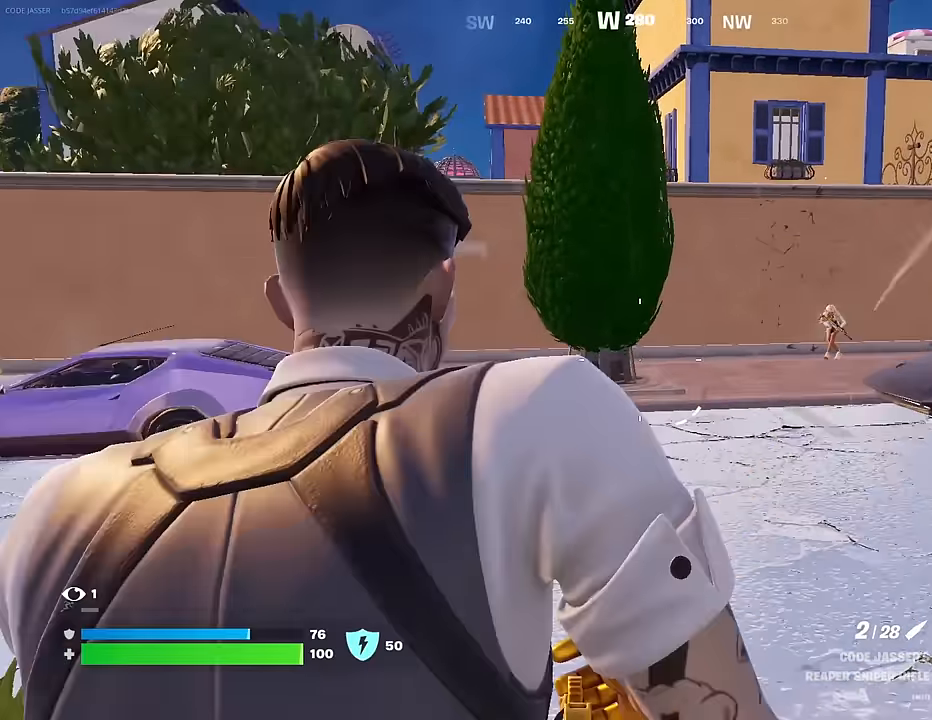
{"buttons": ["CROSS"], "left_stick": "up", "right_stick": "center", "events": [[150, "right_stick", "center"], [183, "CROSS", "down"], [233, "CROSS", "up"], [333, "right_stick", "up-left"], [467, "left_stick", "up"], [483, "right_stick", "center"], [500, "CROSS", "down"]]}
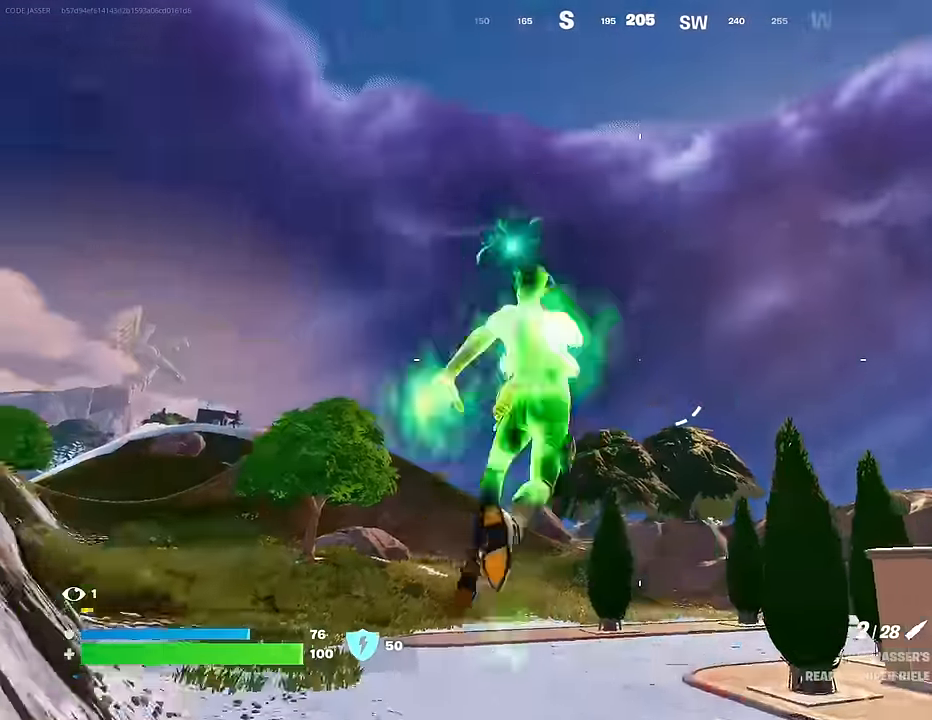
{"buttons": [], "left_stick": "left", "right_stick": "right", "events": [[50, "CROSS", "up"], [150, "right_stick", "down-right"], [333, "left_stick", "up-left"], [367, "right_stick", "right"], [467, "left_stick", "left"]]}
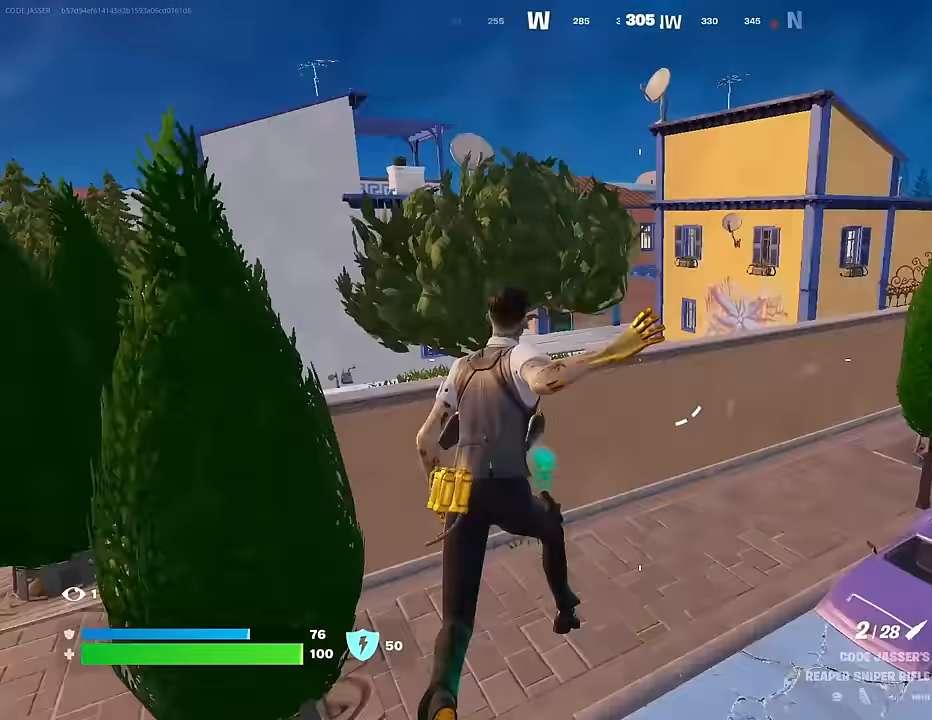
{"buttons": [], "left_stick": "up-left", "right_stick": "center", "events": [[17, "left_stick", "down-left"], [50, "R3", "down"], [50, "right_stick", "center"], [133, "R3", "up"], [133, "right_stick", "right"], [233, "right_stick", "center"], [367, "left_stick", "up-left"]]}
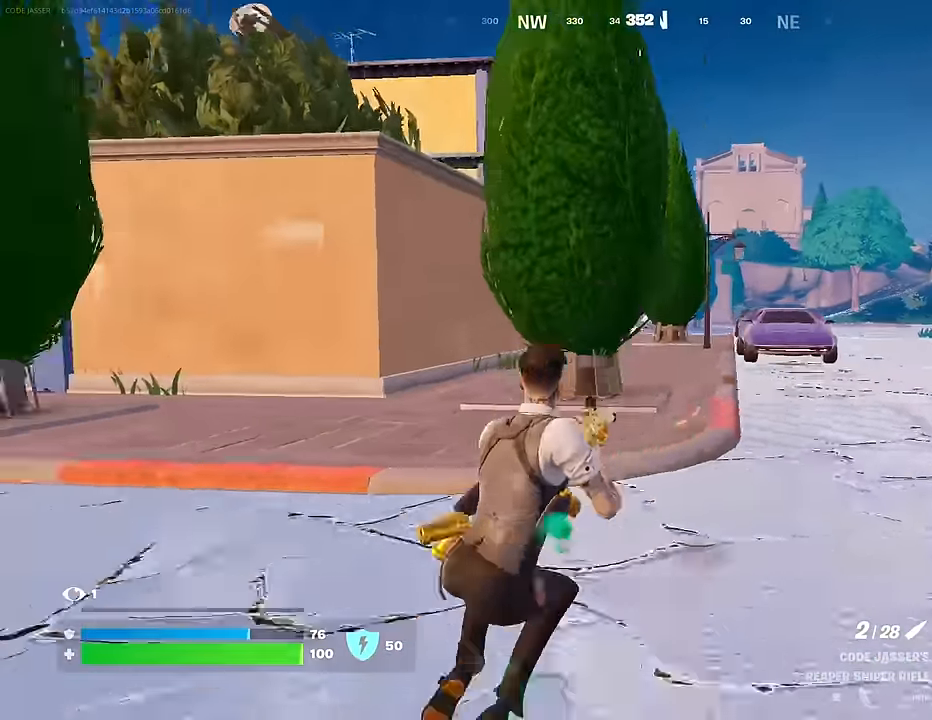
{"buttons": [], "left_stick": "up-left", "right_stick": "up-right", "events": [[400, "L3", "down"], [450, "L3", "up"], [483, "right_stick", "up-right"]]}
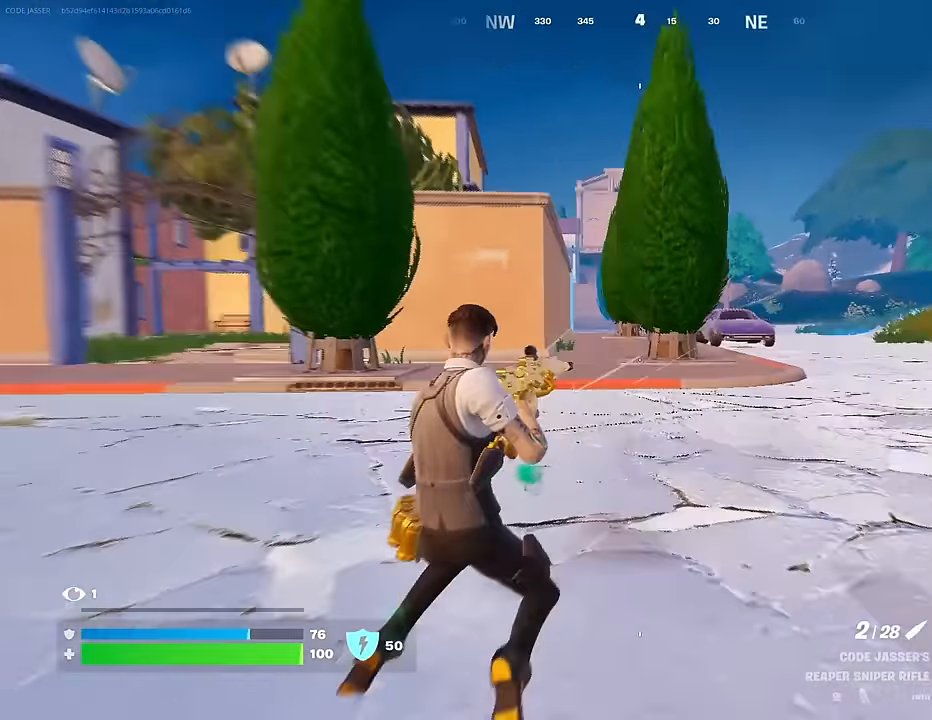
{"buttons": [], "left_stick": "up-right", "right_stick": "center", "events": [[50, "right_stick", "center"], [250, "right_stick", "down"], [317, "right_stick", "center"], [367, "left_stick", "up-right"]]}
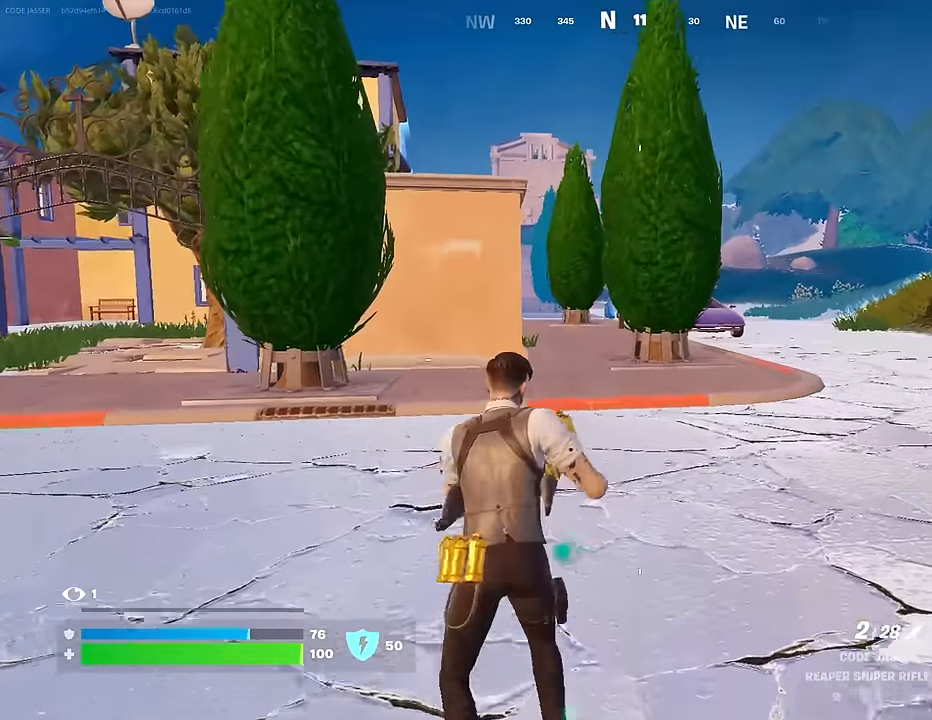
{"buttons": ["L2"], "left_stick": "up-right", "right_stick": "up-right", "events": [[467, "L2", "down"], [467, "right_stick", "up-right"]]}
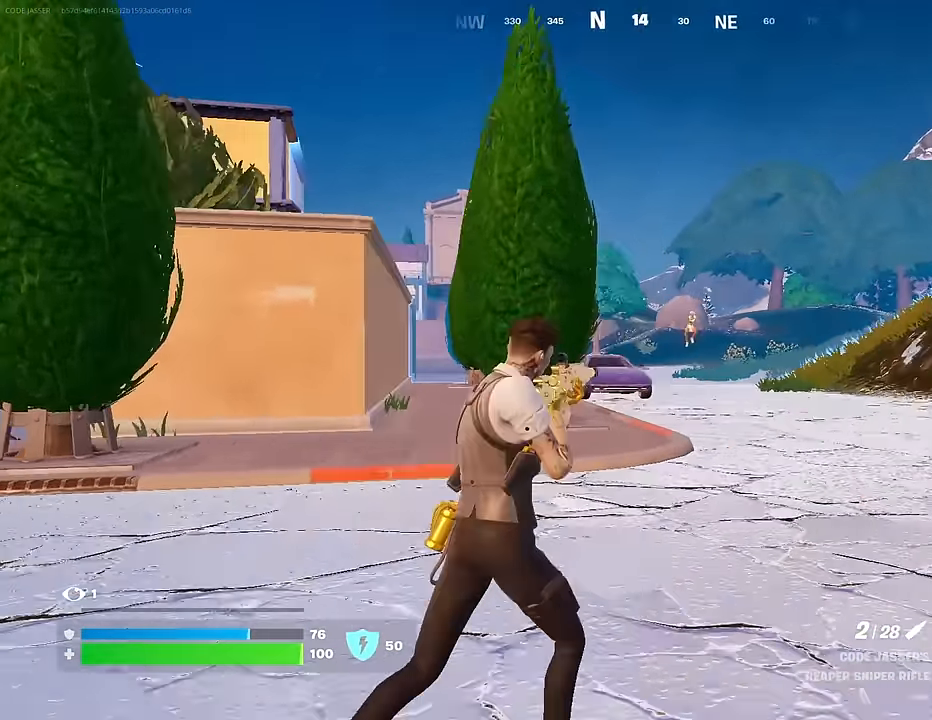
{"buttons": ["L2"], "left_stick": "up-right", "right_stick": "up-left", "events": [[50, "right_stick", "center"], [150, "right_stick", "right"], [233, "right_stick", "down-right"], [333, "right_stick", "center"], [383, "right_stick", "up-left"]]}
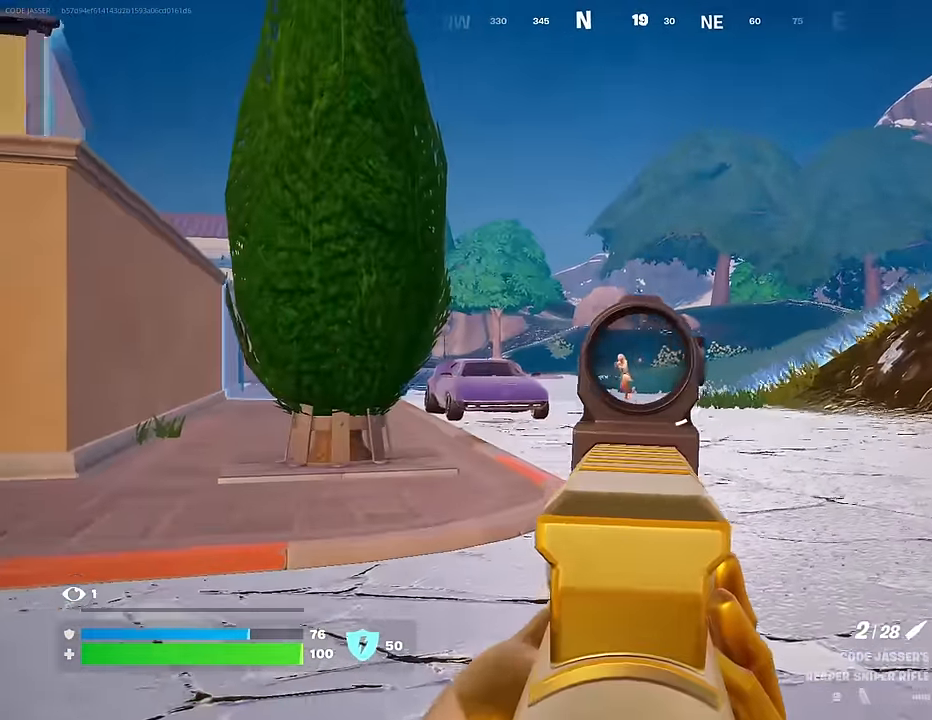
{"buttons": [], "left_stick": "up-left", "right_stick": "center", "events": [[67, "left_stick", "up-left"], [150, "right_stick", "down-left"], [183, "R2", "down"], [217, "L2", "up"], [217, "L3", "down"], [267, "right_stick", "up-left"], [283, "L3", "up"], [300, "R2", "up"], [333, "right_stick", "left"], [450, "right_stick", "center"]]}
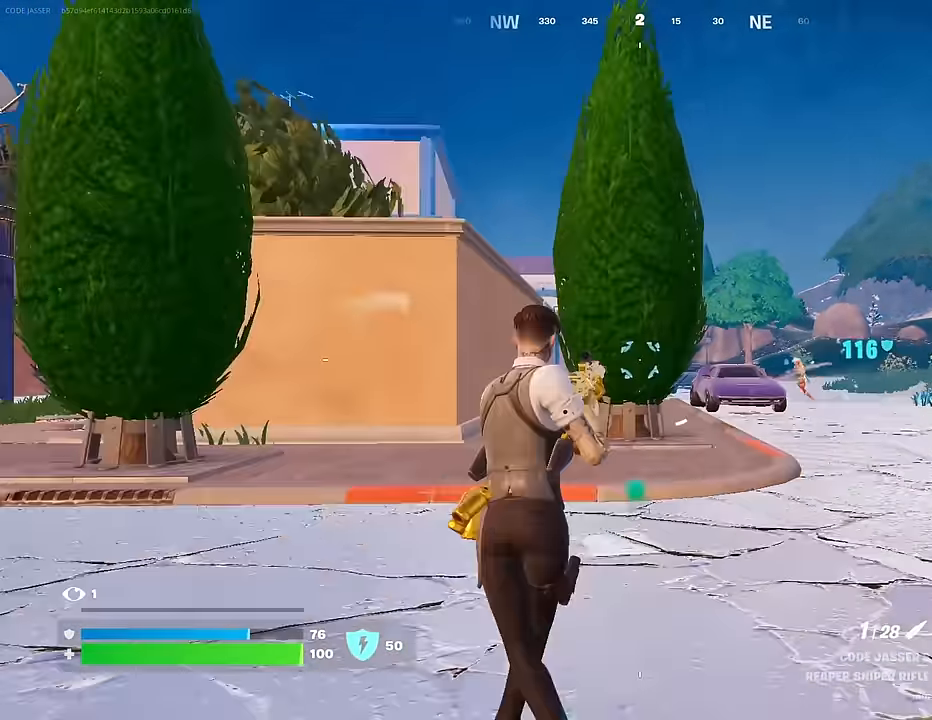
{"buttons": [], "left_stick": "up-left", "right_stick": "center", "events": [[217, "right_stick", "left"], [400, "right_stick", "center"]]}
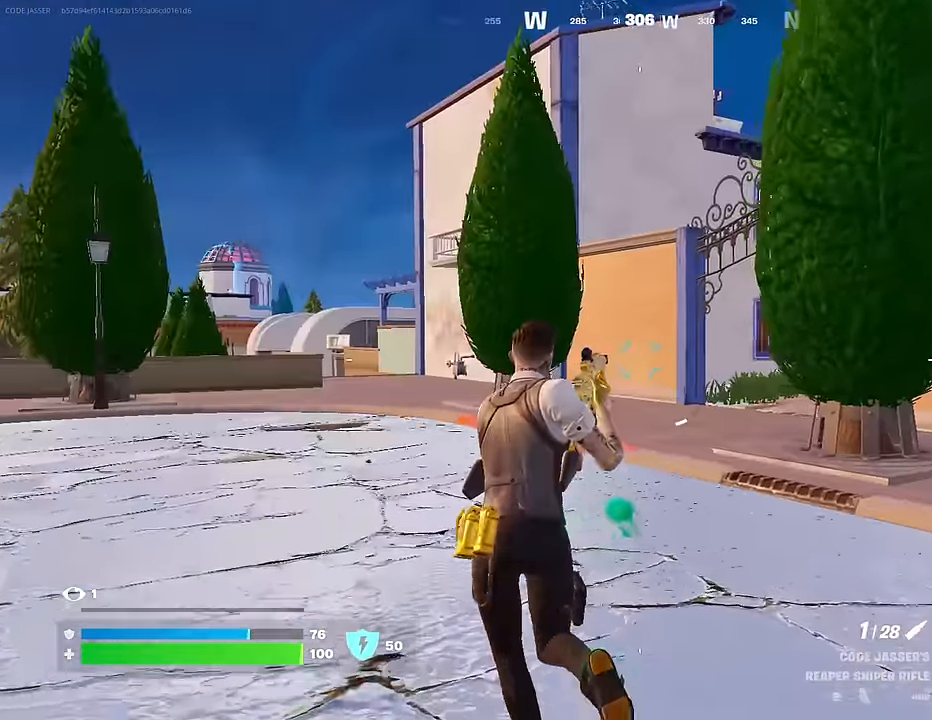
{"buttons": [], "left_stick": "up-right", "right_stick": "left", "events": [[17, "right_stick", "left"], [117, "L3", "down"], [183, "L3", "up"], [183, "left_stick", "up-right"]]}
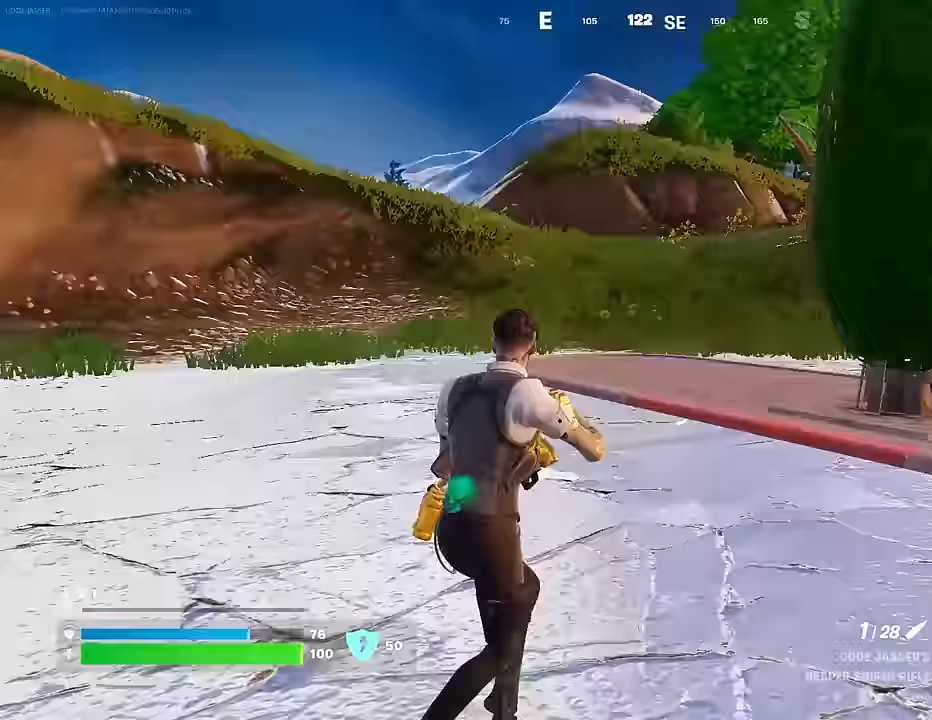
{"buttons": ["L2"], "left_stick": "down-right", "right_stick": "center", "events": [[67, "R1", "down"], [117, "left_stick", "right"], [133, "R1", "up"], [167, "R1", "down"], [217, "left_stick", "down-right"], [217, "right_stick", "center"], [267, "R1", "up"], [400, "right_stick", "left"], [483, "L2", "down"], [483, "right_stick", "center"]]}
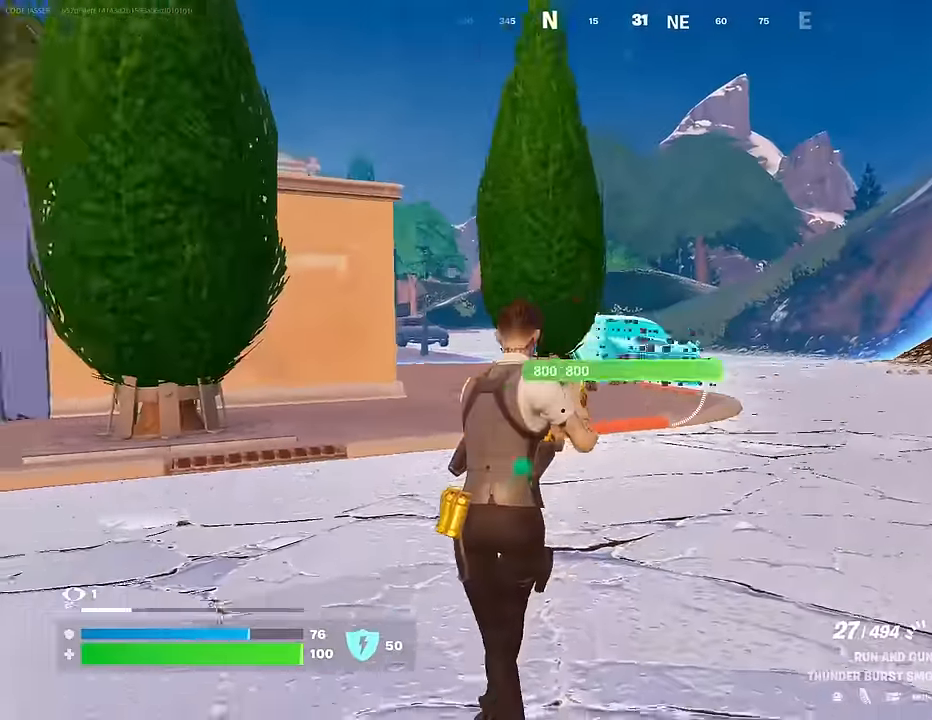
{"buttons": ["R2"], "left_stick": "up-left", "right_stick": "up-right", "events": [[150, "right_stick", "right"], [200, "left_stick", "up-left"], [267, "R2", "down"], [367, "L2", "up"], [367, "right_stick", "down-right"], [500, "right_stick", "up-right"]]}
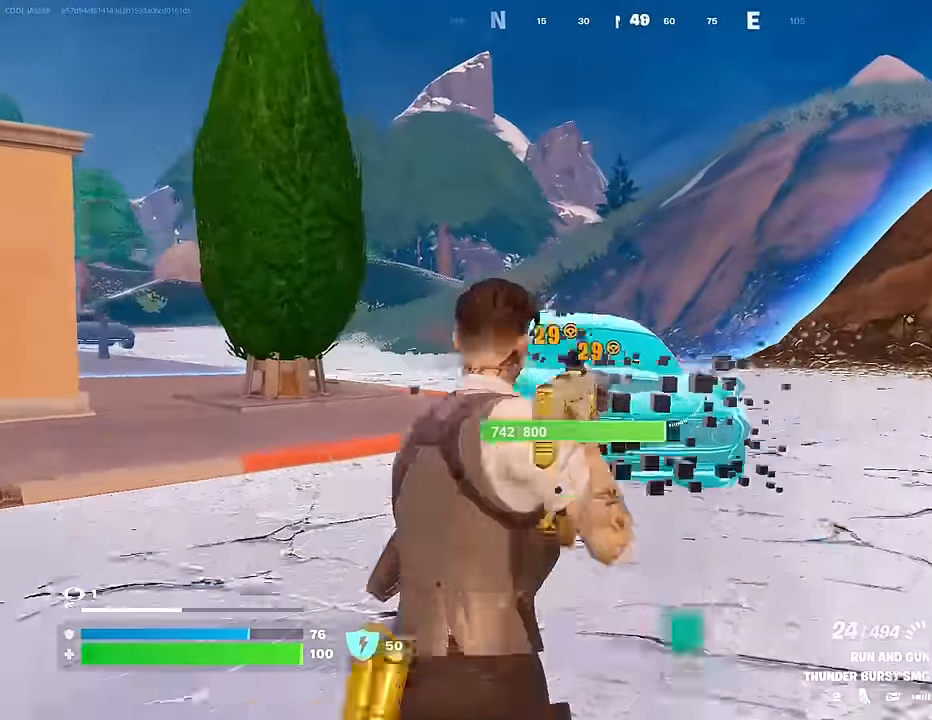
{"buttons": [], "left_stick": "up-right", "right_stick": "down-right", "events": [[33, "right_stick", "center"], [50, "CROSS", "down"], [117, "CROSS", "up"], [117, "R2", "up"], [167, "right_stick", "down"], [300, "right_stick", "down-right"], [450, "left_stick", "up-right"]]}